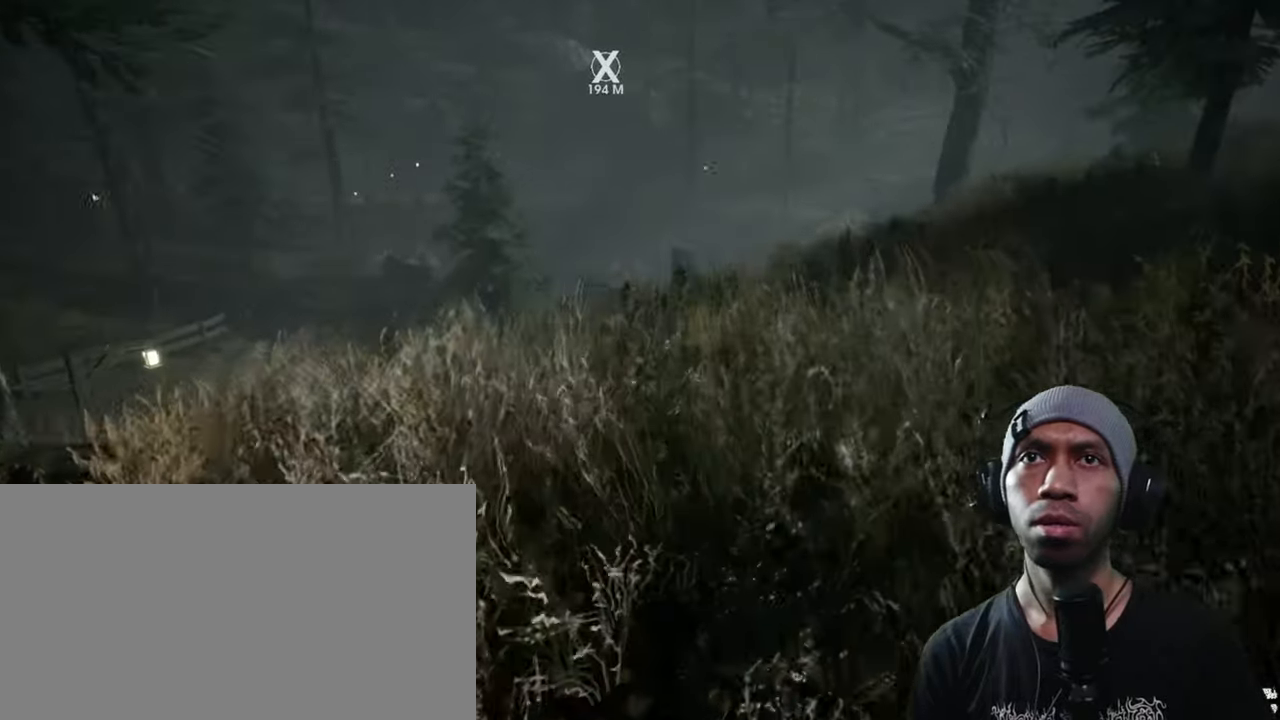
Gameplay with keyboard and mouse; each line is a JSON object with the keys and mouse buttons held at the frame after it. "events" lists presses ("down") and releases ("up") of "1", "2", "3", "4", "5", "a", "alt", "b", "c", "ctrl", "d", "e", "f", "g", "q", "r", "s", "shift", "space", "t", "tab", "v", "w", "x", "z", "mouse_left", "mouse_wheel", "mouse_right", "mouse_mb4" and "mouse_mb5" between this image and that frame as [ms after this image, input, new state], when the widget could be followed in between. "mouse_left", "mouse_wheel", "mouse_right", "mouse_mb4", "mouse_mb5" = the "left", "wheel", "right", "mb4", "mb5" buttons of the "mouse" list. No other keys are recorded. "wheel" means that the mouse wheel is clicked or scrolled. Mouse movement is not recorded.
{"keys": ["w"], "mouse": [], "events": []}
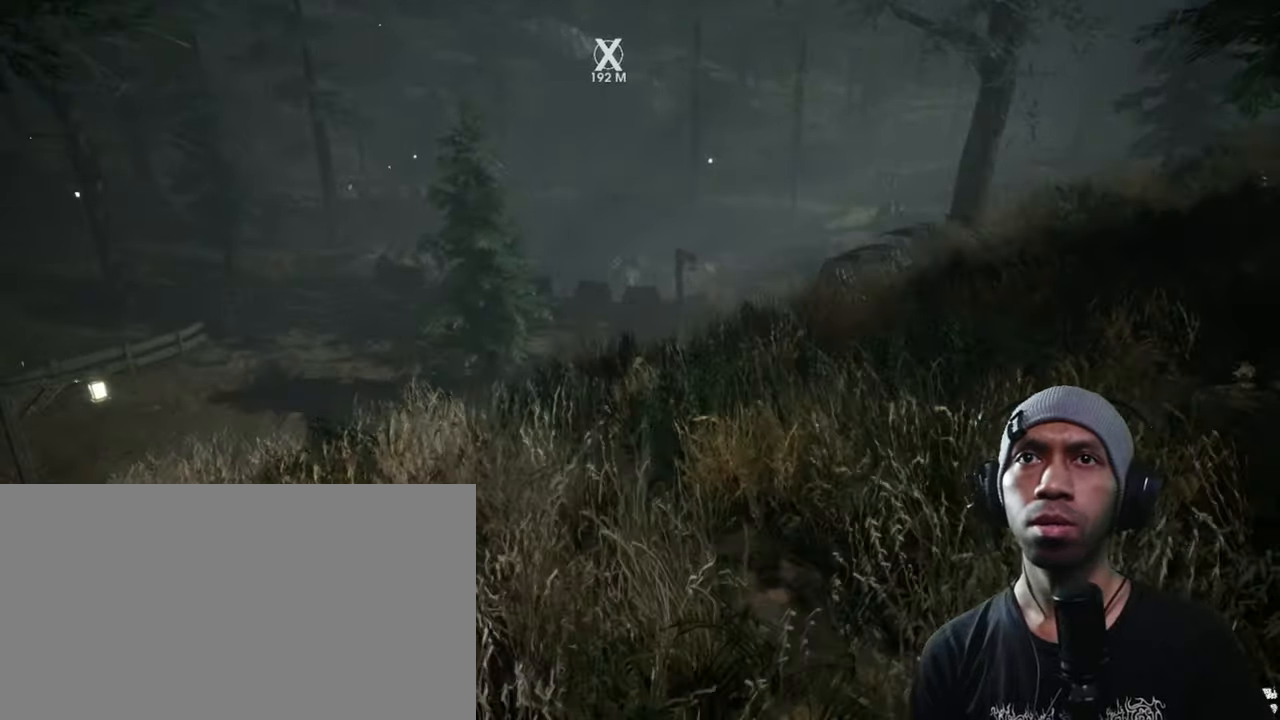
{"keys": ["d", "w"], "mouse": [], "events": [[183, "d", "down"]]}
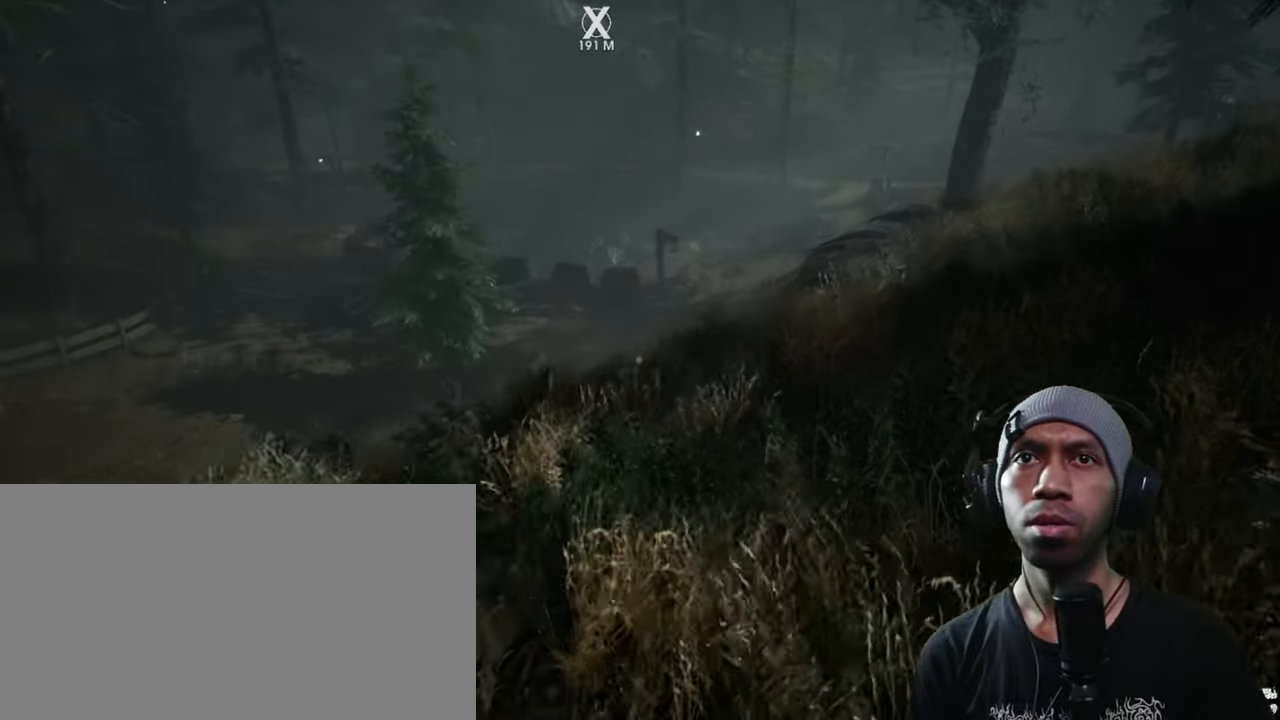
{"keys": ["d", "w"], "mouse": [], "events": []}
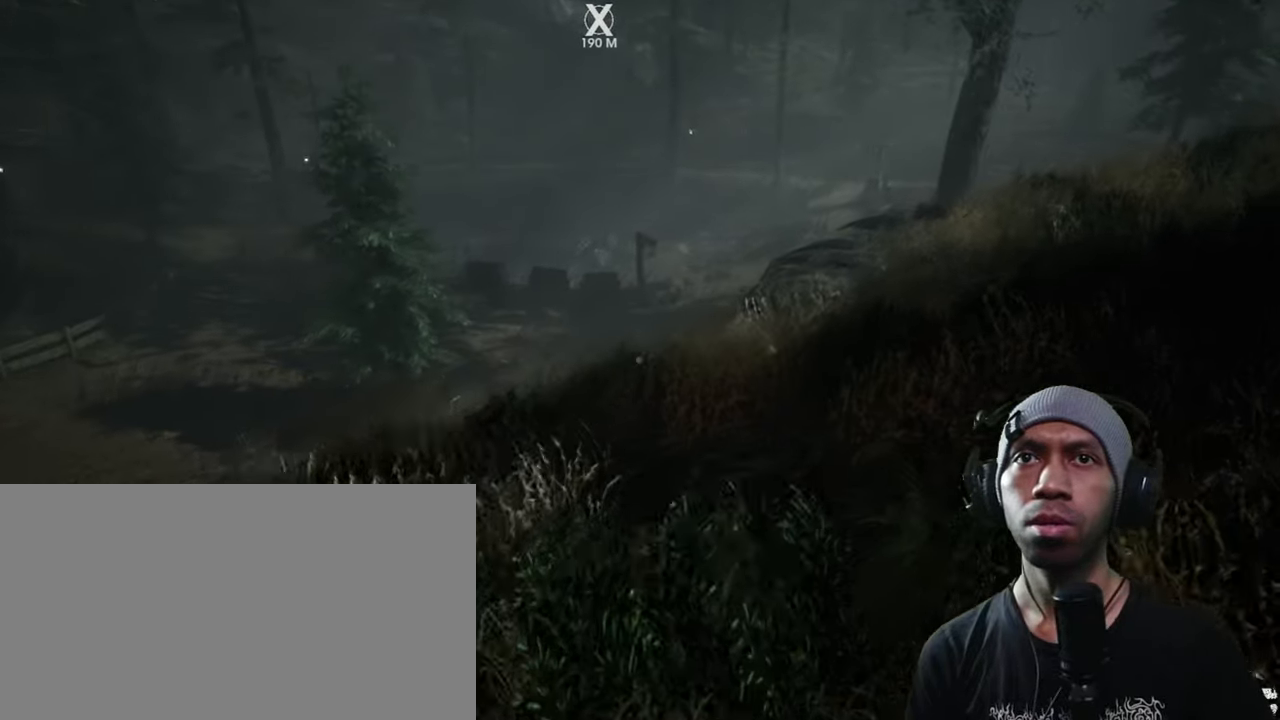
{"keys": ["d", "w"], "mouse": [], "events": []}
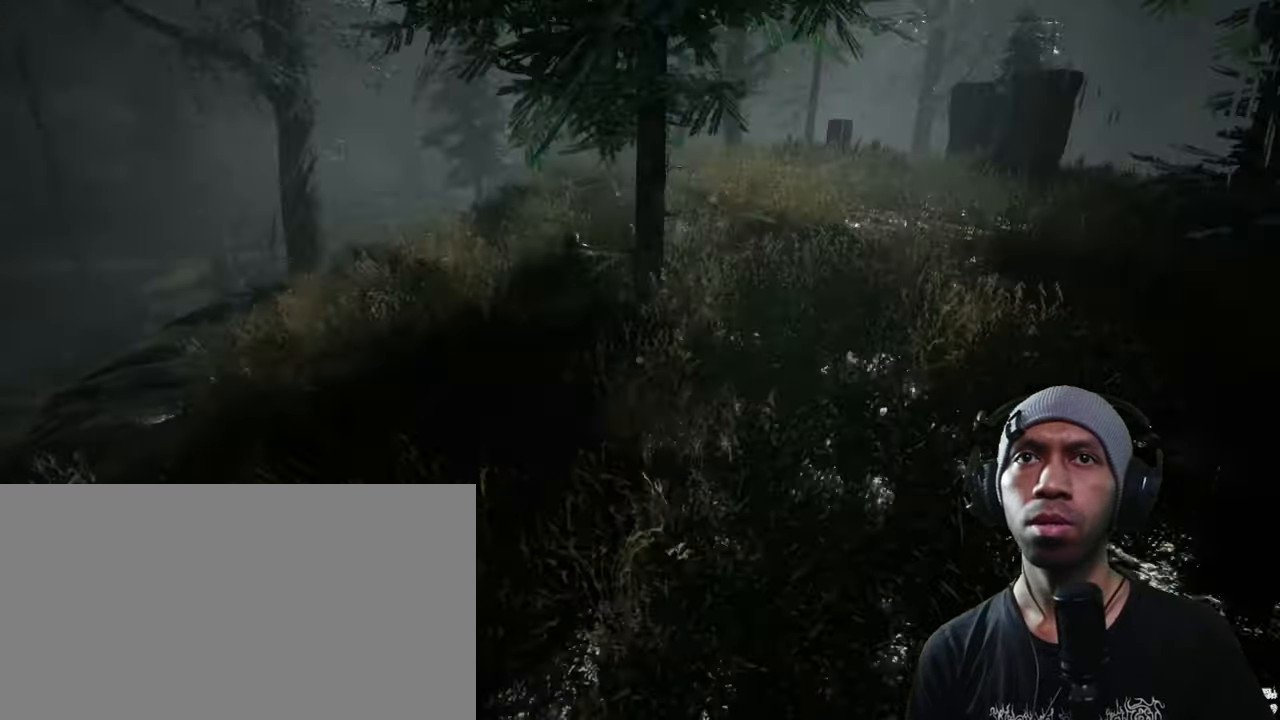
{"keys": ["d", "w"], "mouse": [], "events": [[150, "d", "up"], [267, "d", "down"]]}
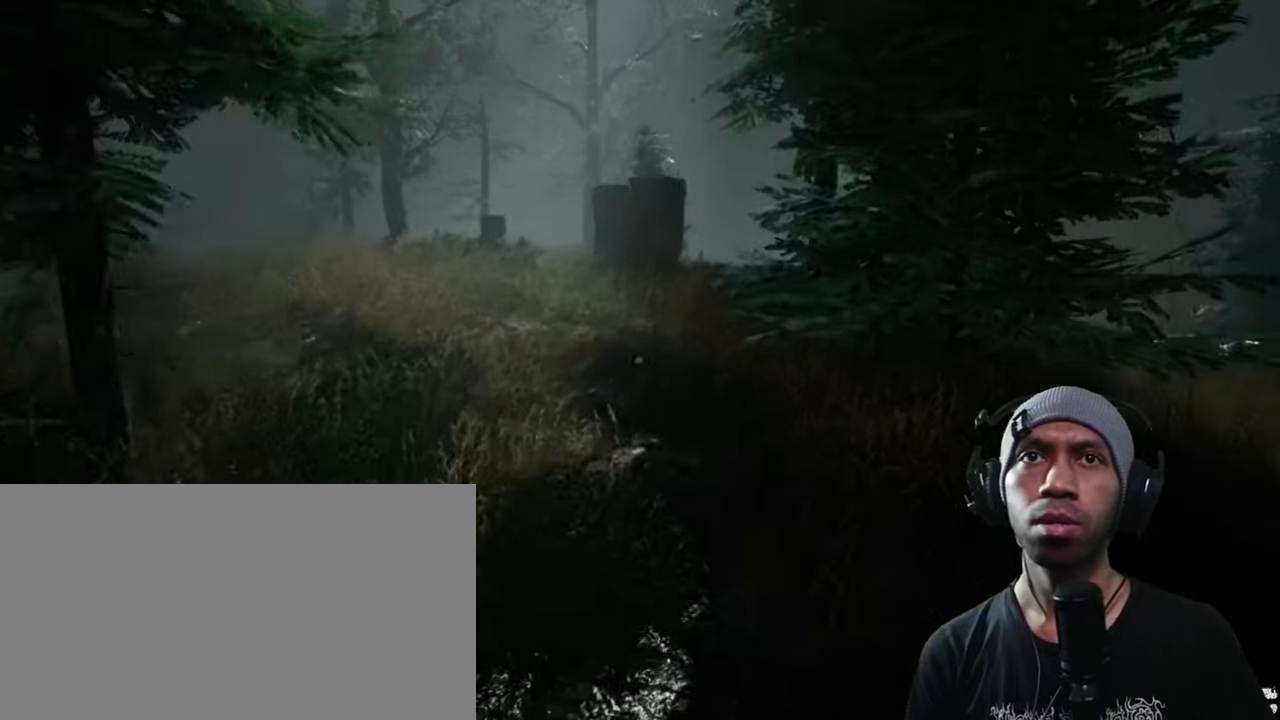
{"keys": ["w"], "mouse": [], "events": [[17, "d", "up"]]}
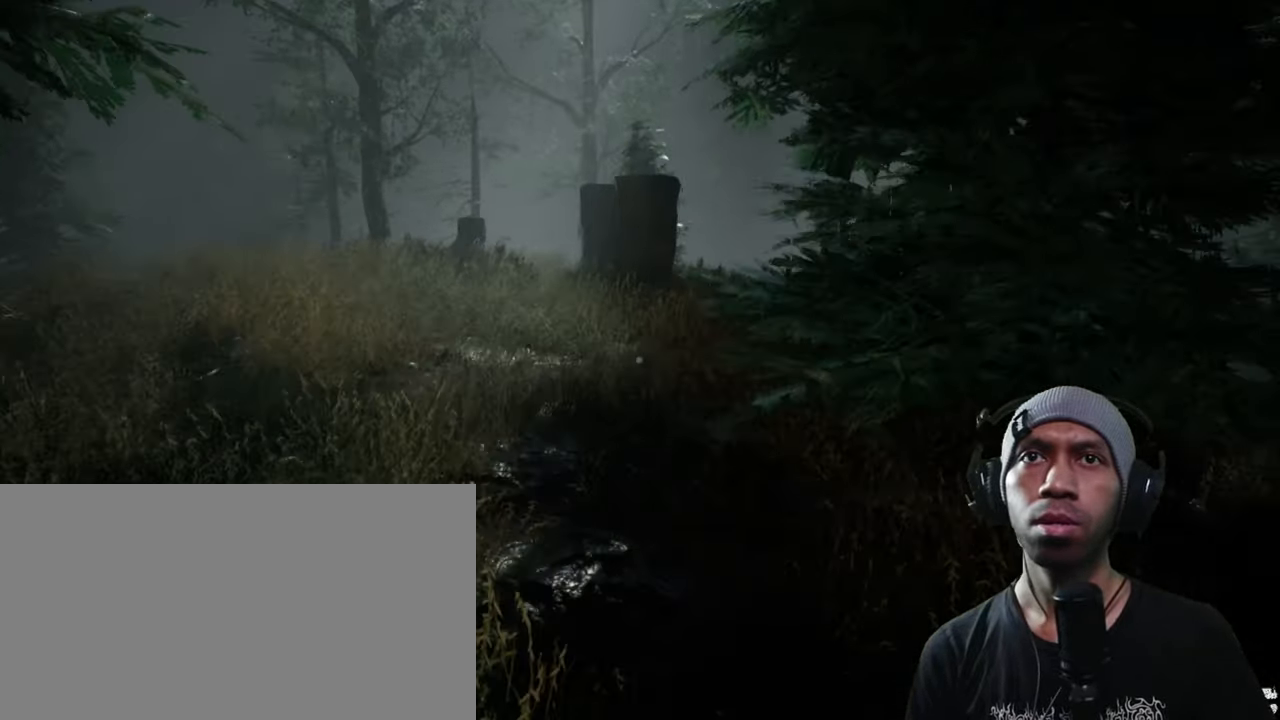
{"keys": ["w"], "mouse": [], "events": []}
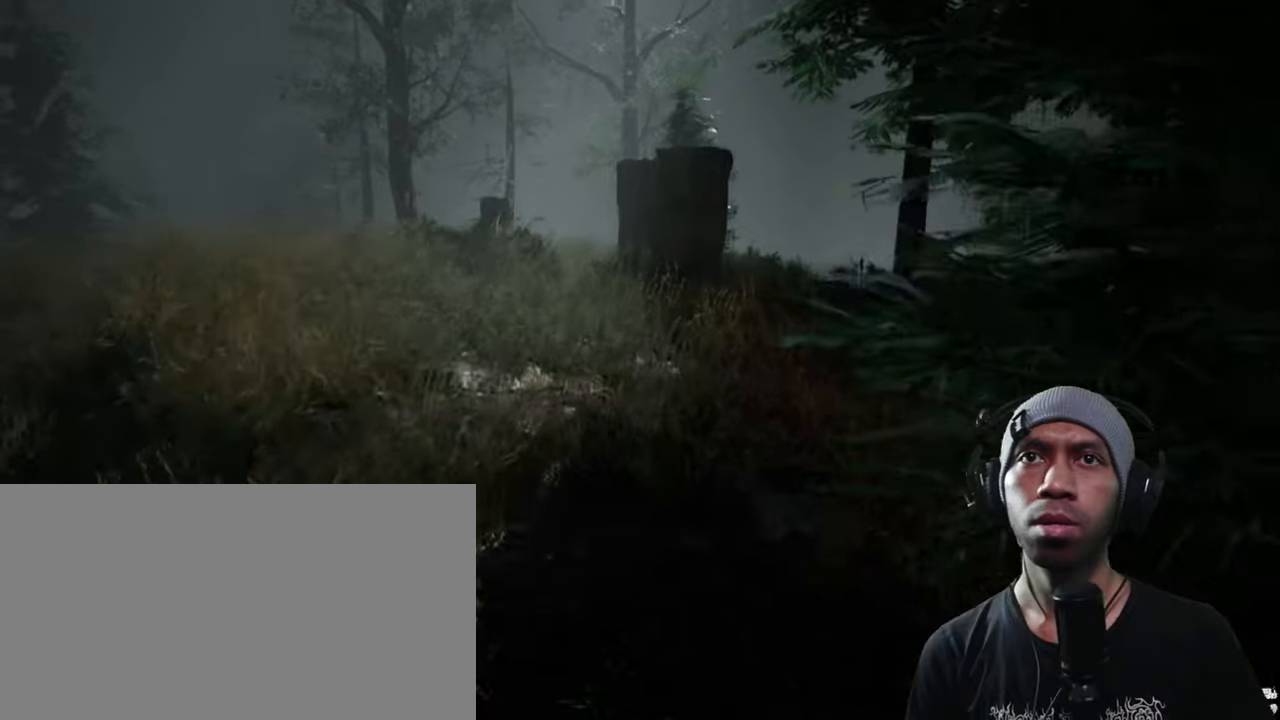
{"keys": ["w"], "mouse": [], "events": []}
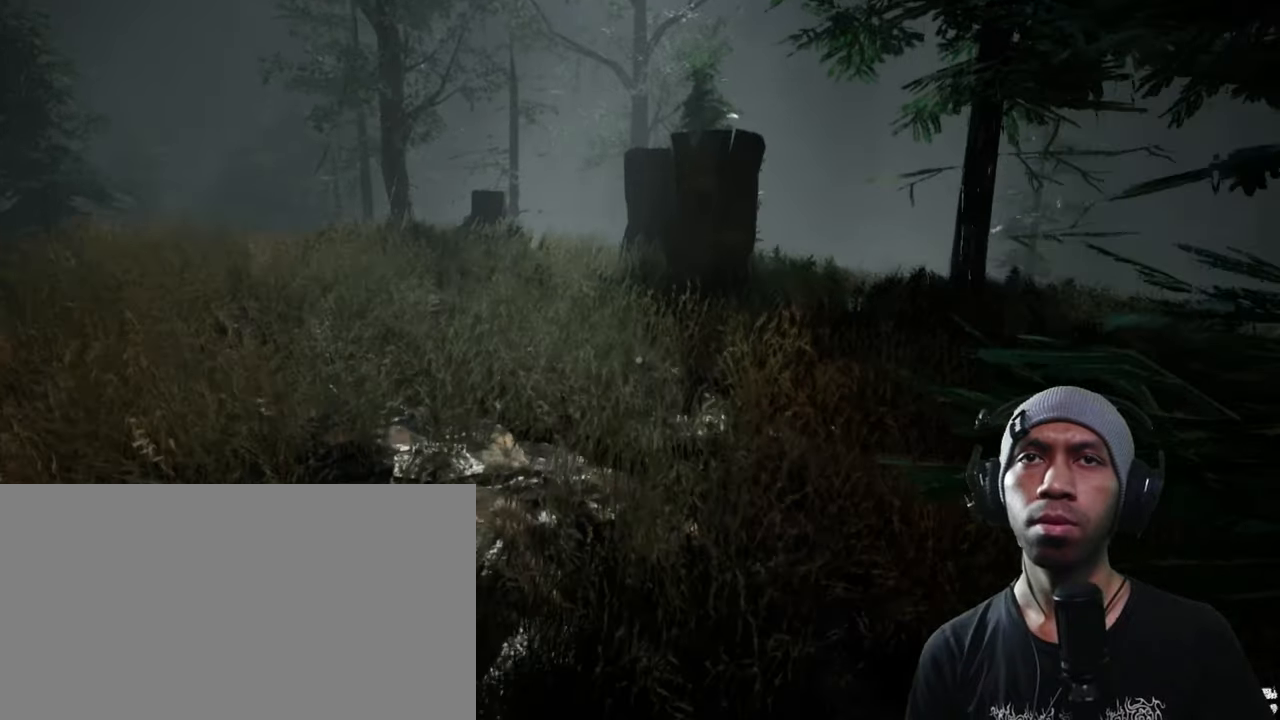
{"keys": ["w"], "mouse": [], "events": []}
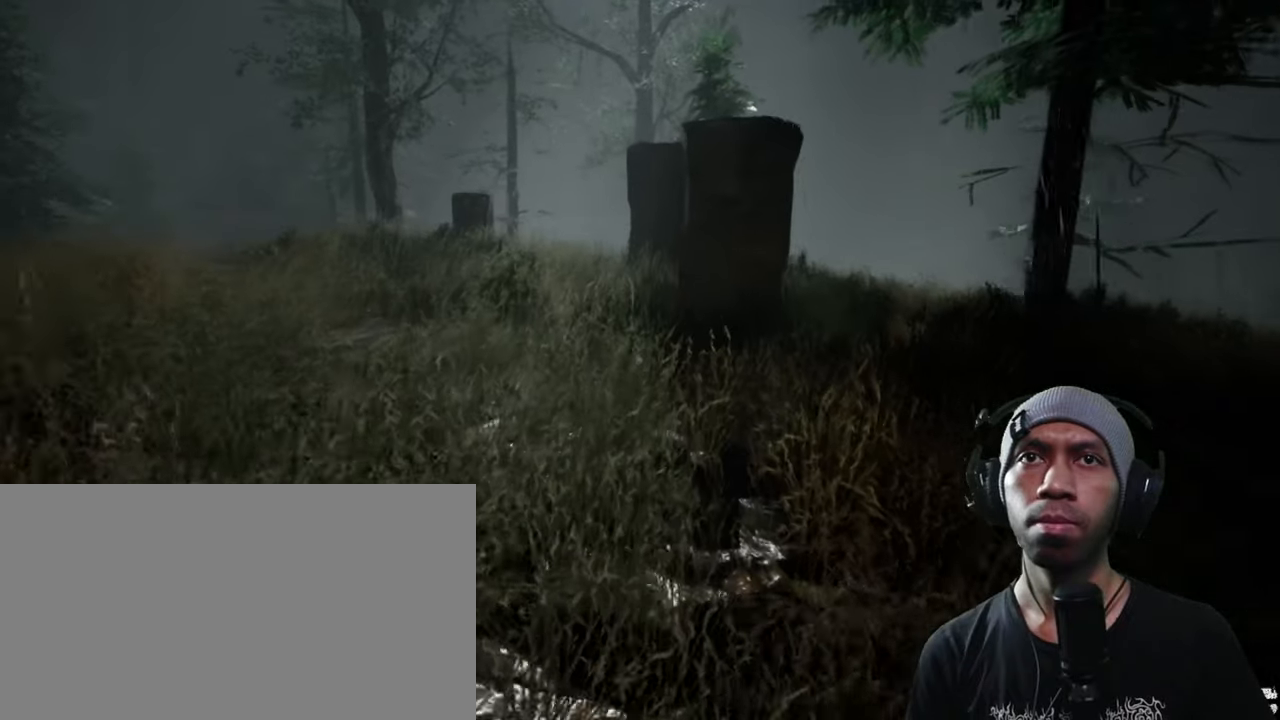
{"keys": ["w"], "mouse": [], "events": []}
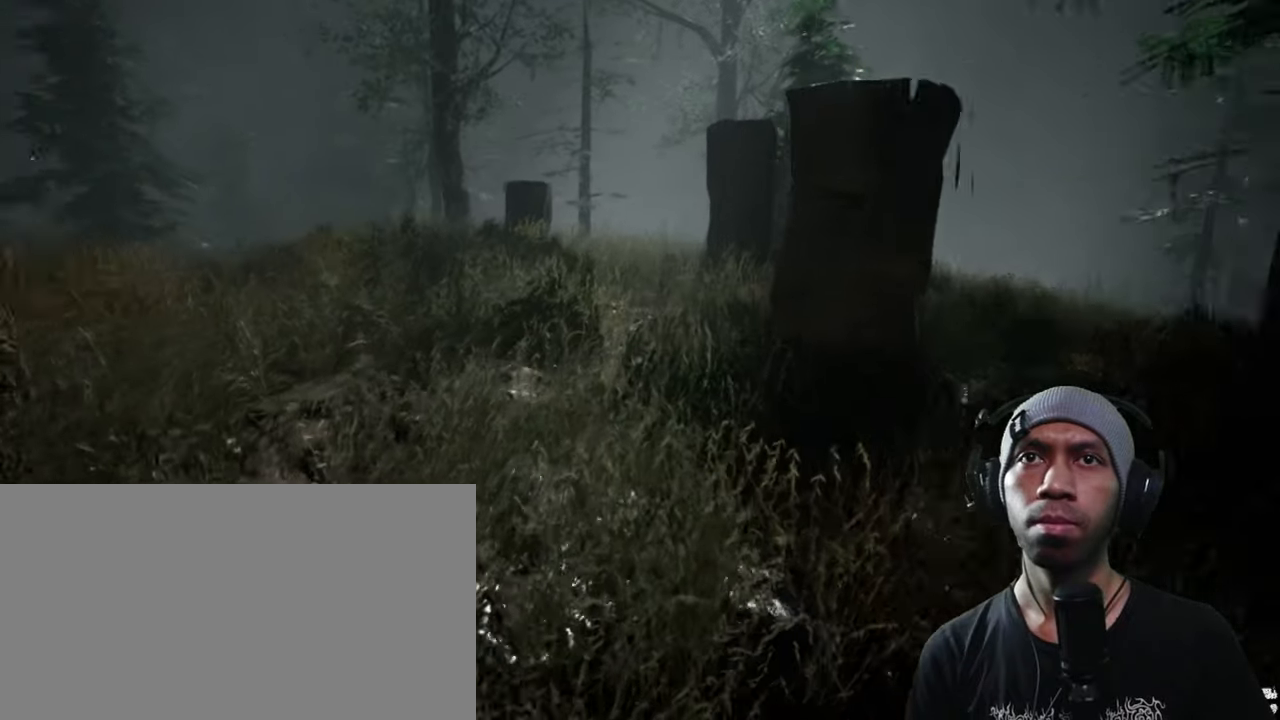
{"keys": ["w"], "mouse": [], "events": []}
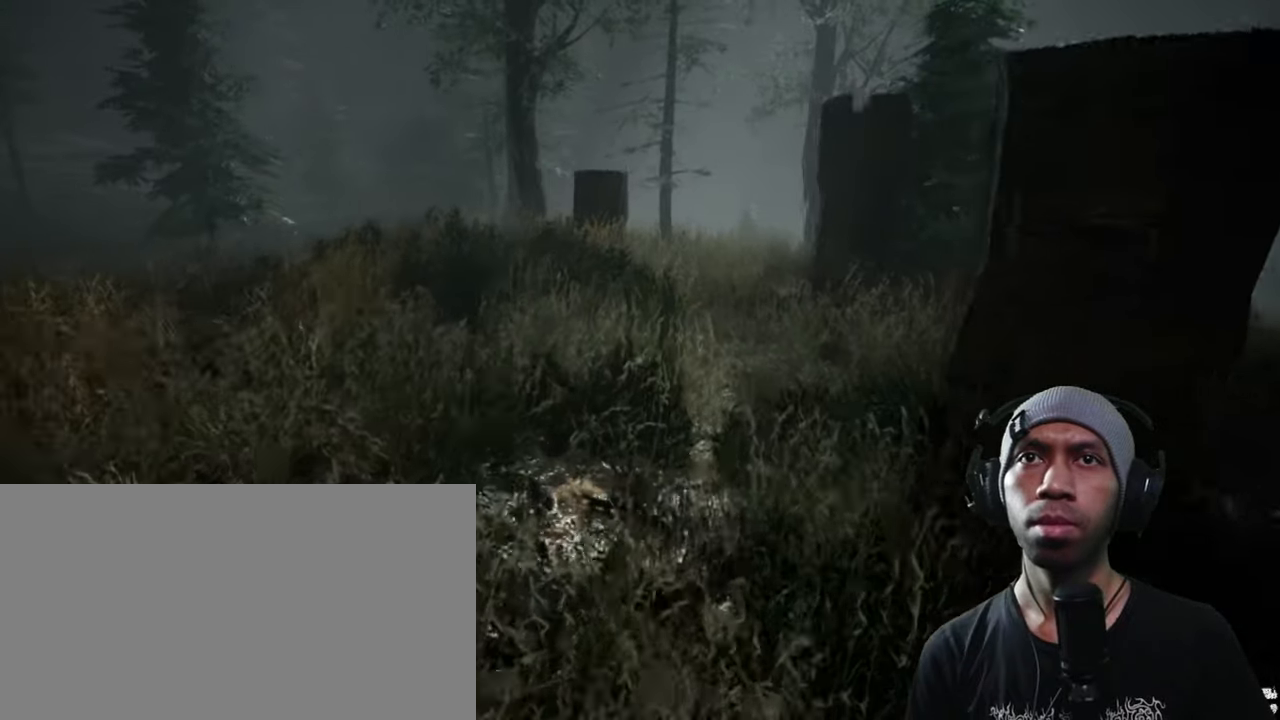
{"keys": ["w"], "mouse": [], "events": []}
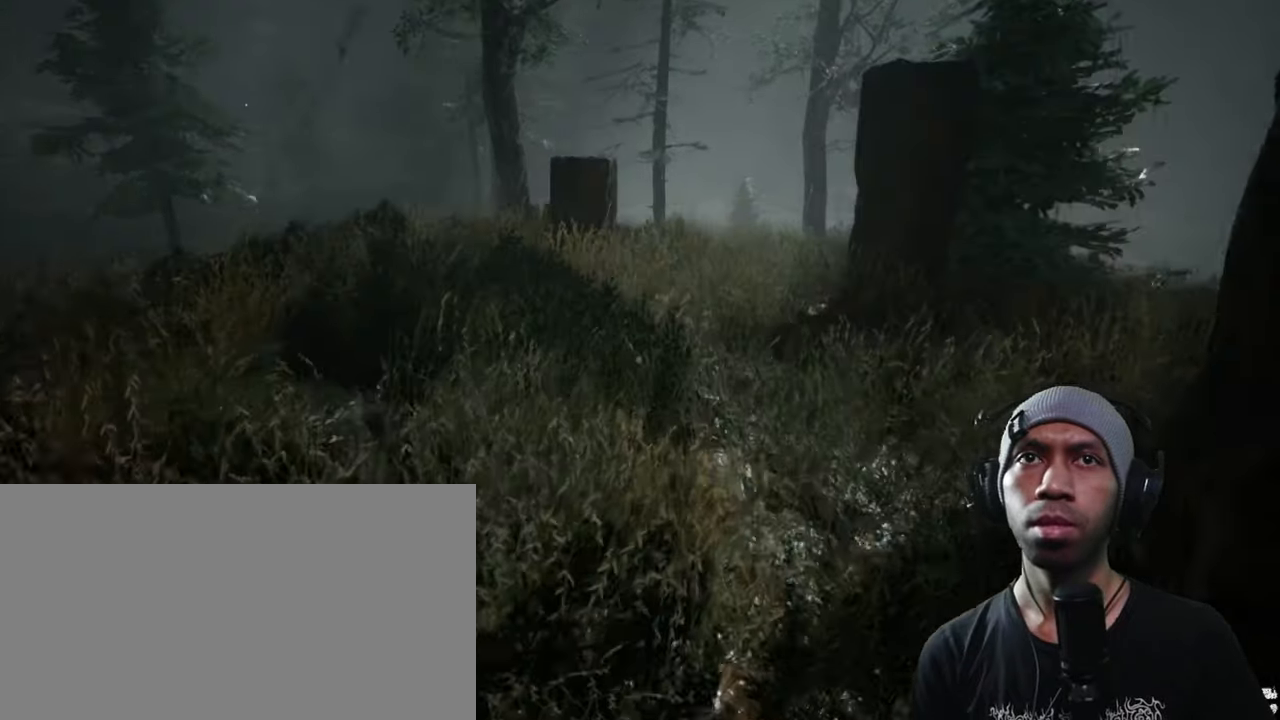
{"keys": ["w"], "mouse": [], "events": []}
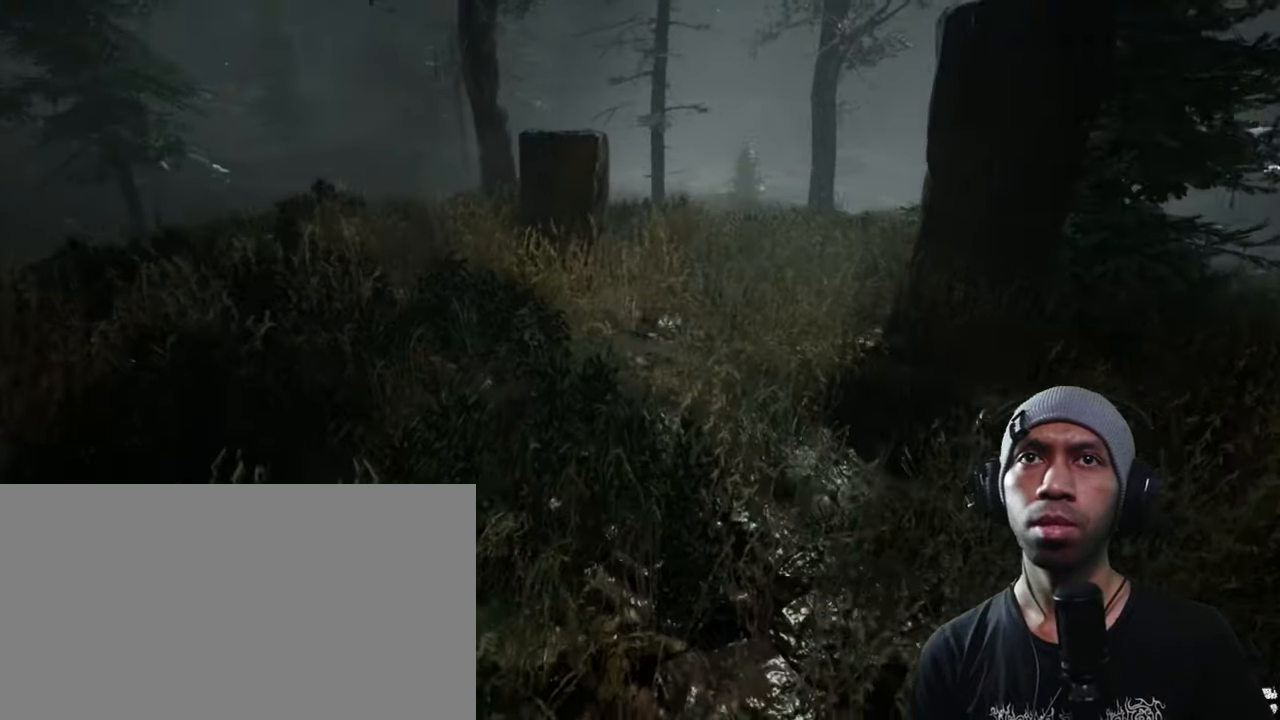
{"keys": ["w"], "mouse": [], "events": []}
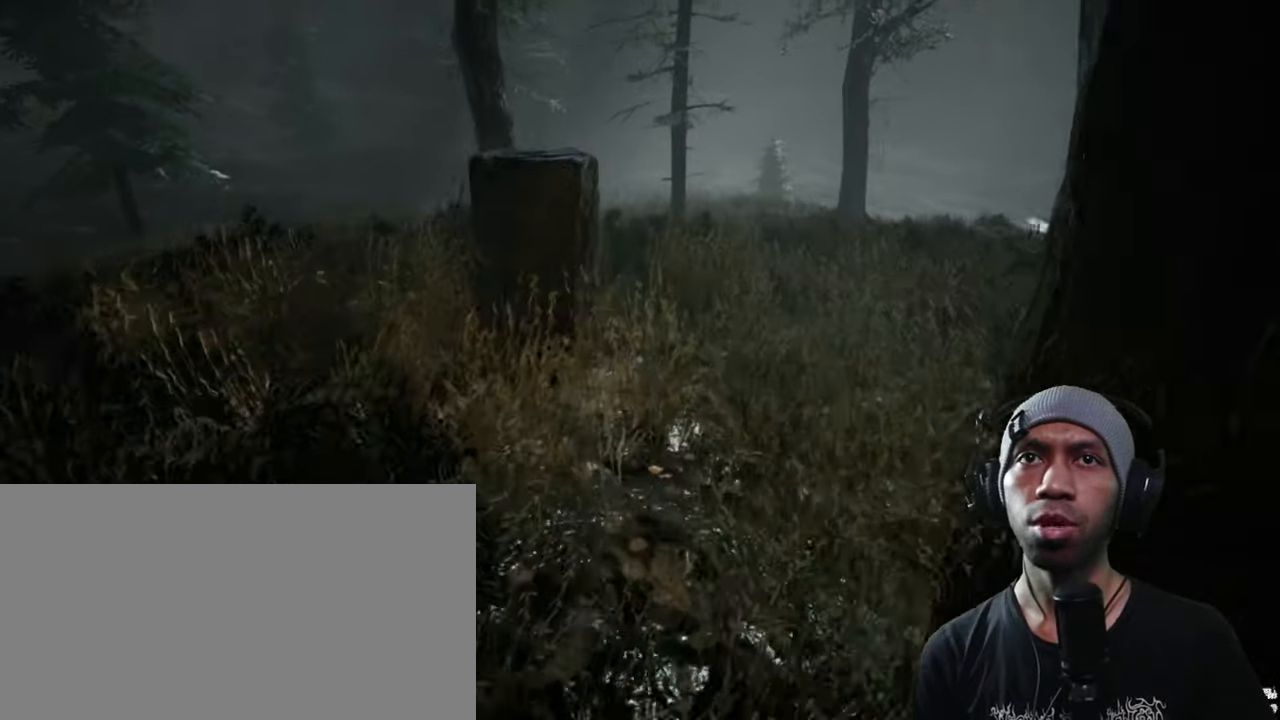
{"keys": ["d", "w"], "mouse": [], "events": [[467, "d", "down"]]}
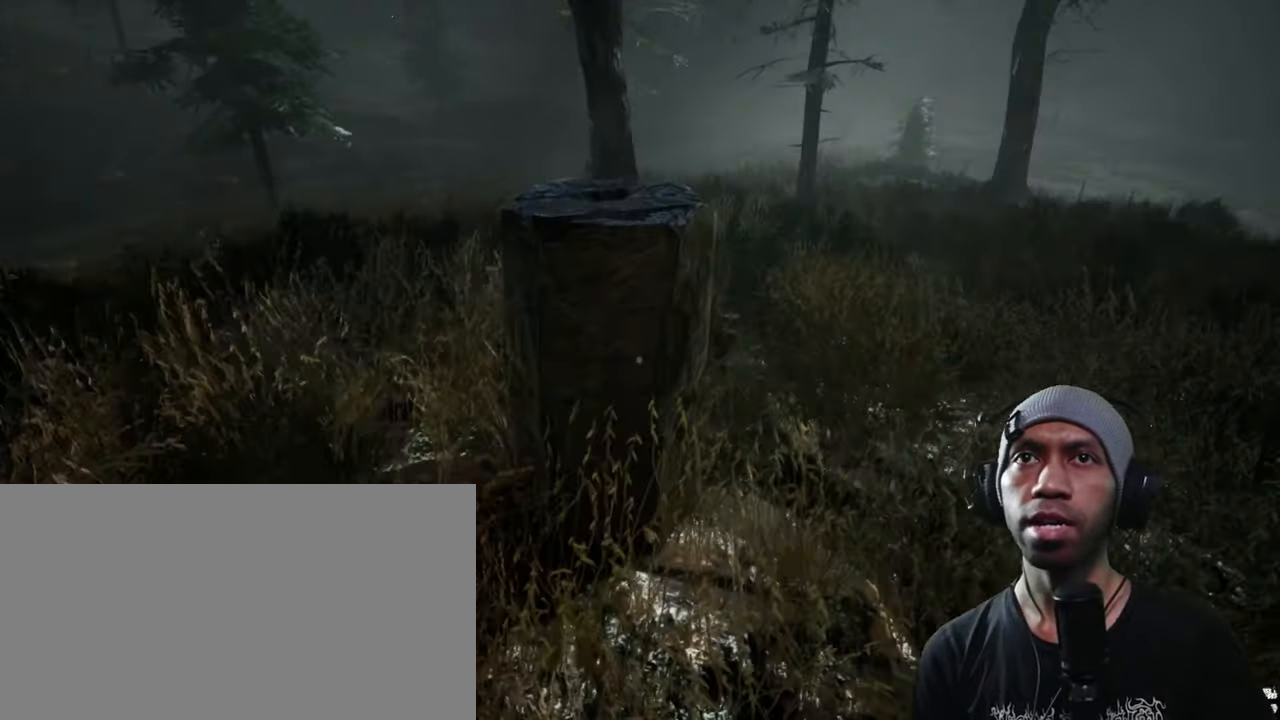
{"keys": [], "mouse": [], "events": [[317, "w", "up"], [367, "d", "up"]]}
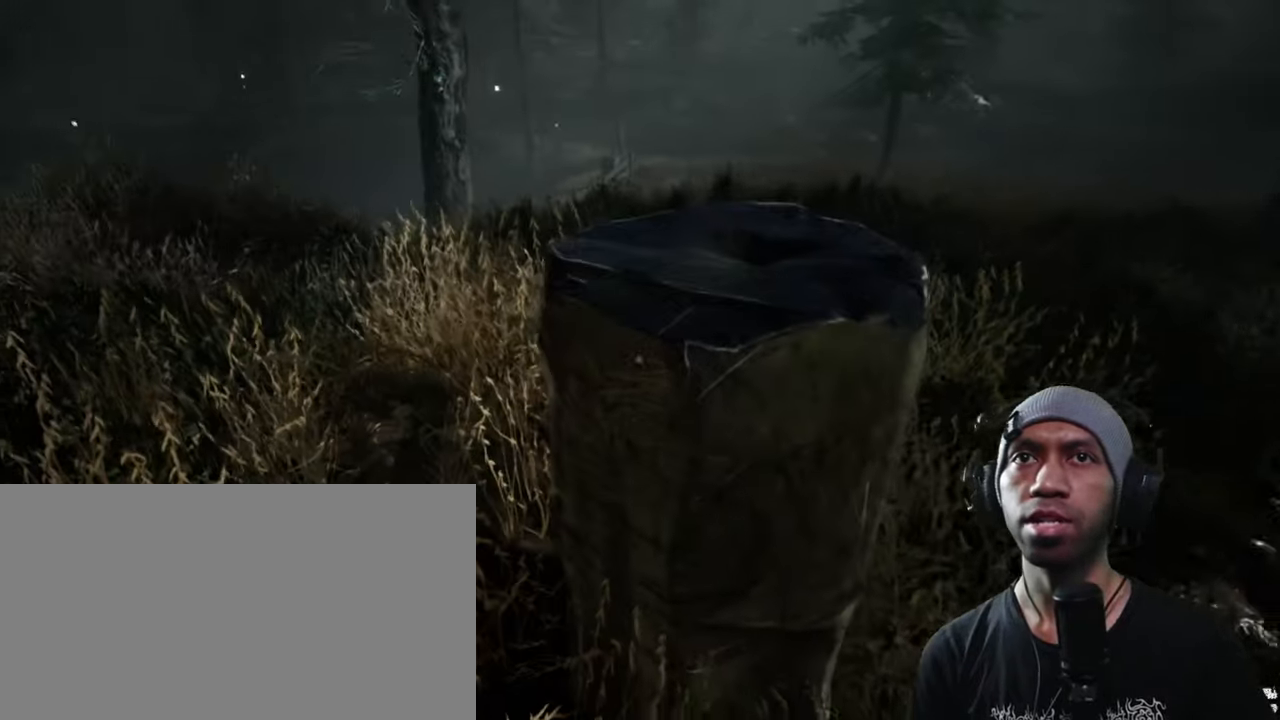
{"keys": ["w"], "mouse": [], "events": [[500, "w", "down"]]}
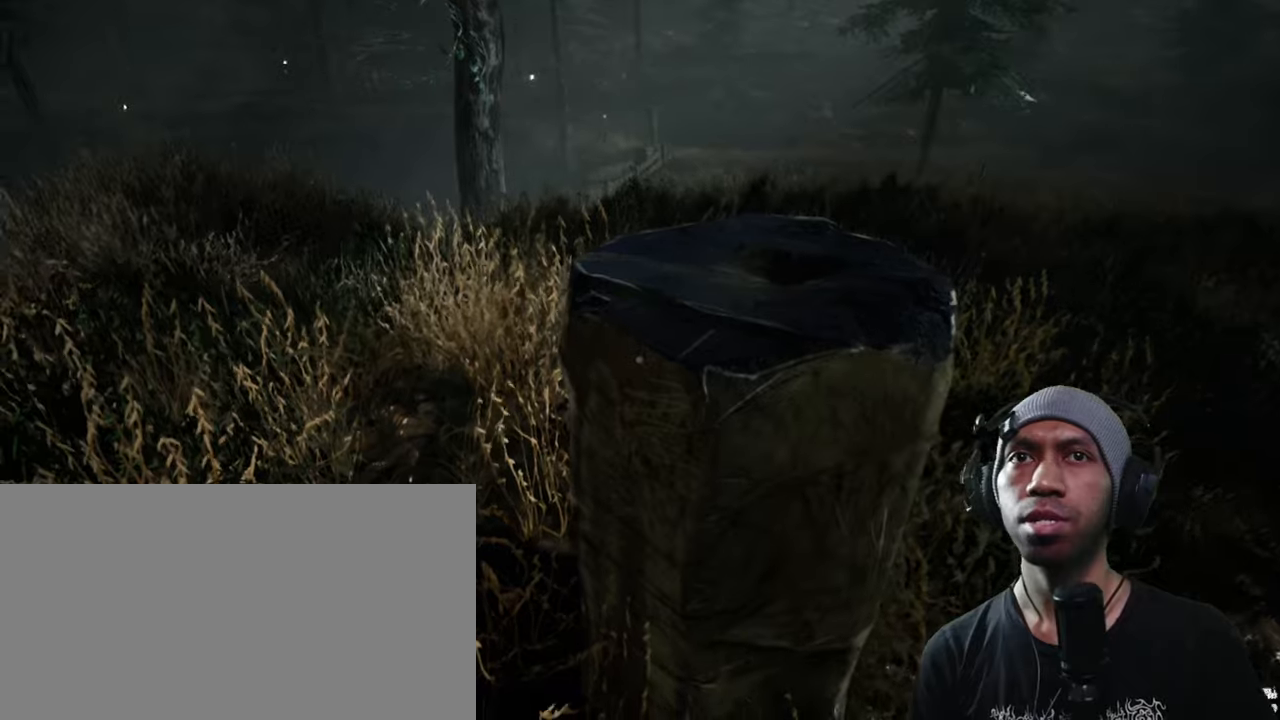
{"keys": ["a", "w"], "mouse": [], "events": [[116, "a", "down"]]}
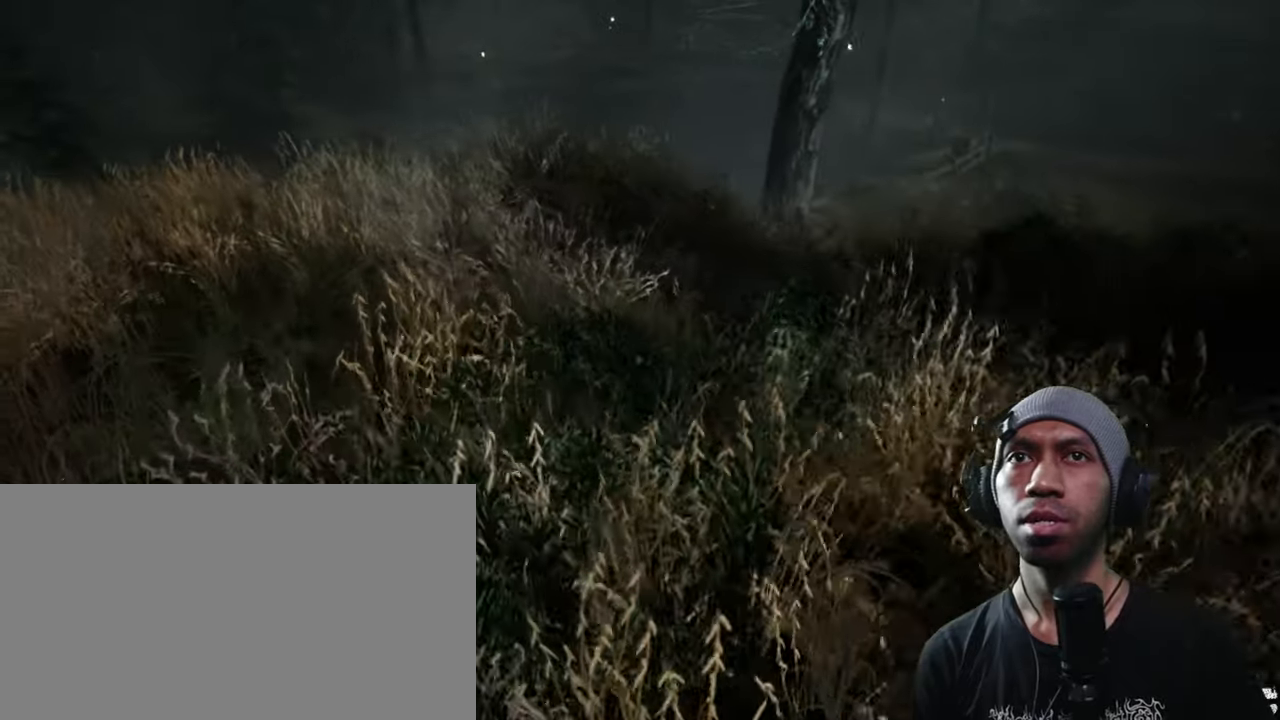
{"keys": ["a", "w"], "mouse": [], "events": []}
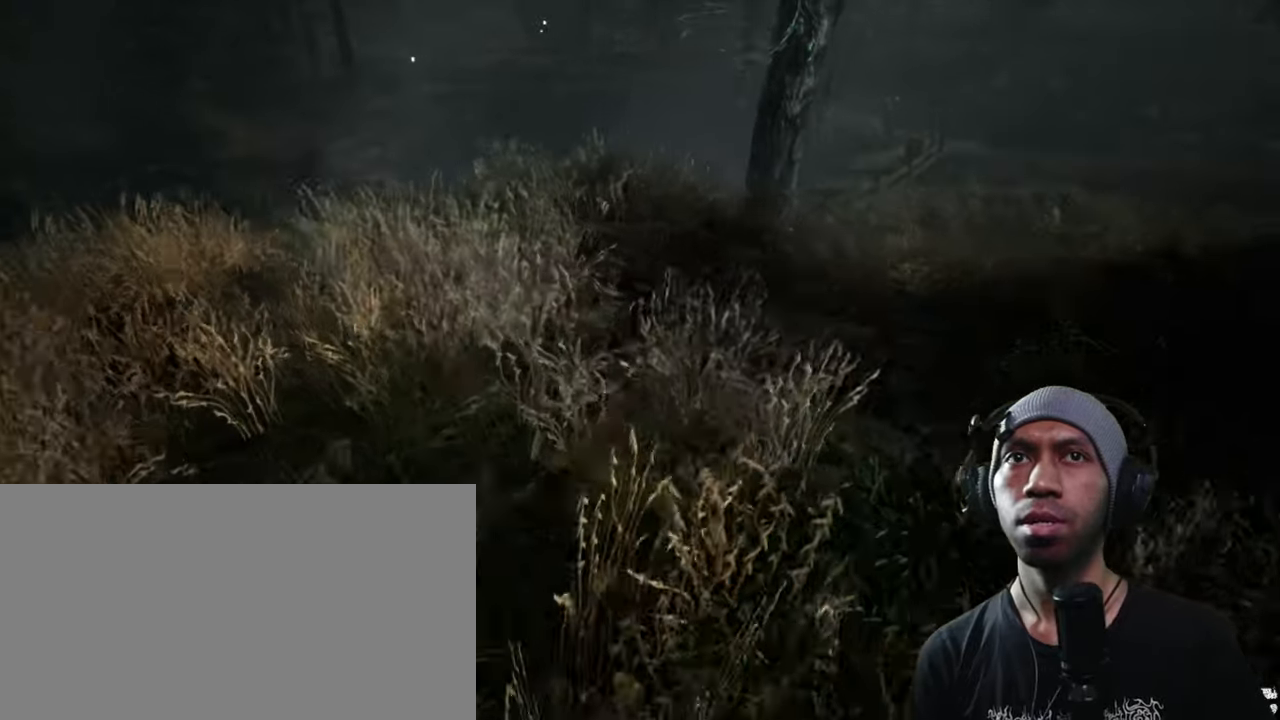
{"keys": ["a", "w"], "mouse": [], "events": []}
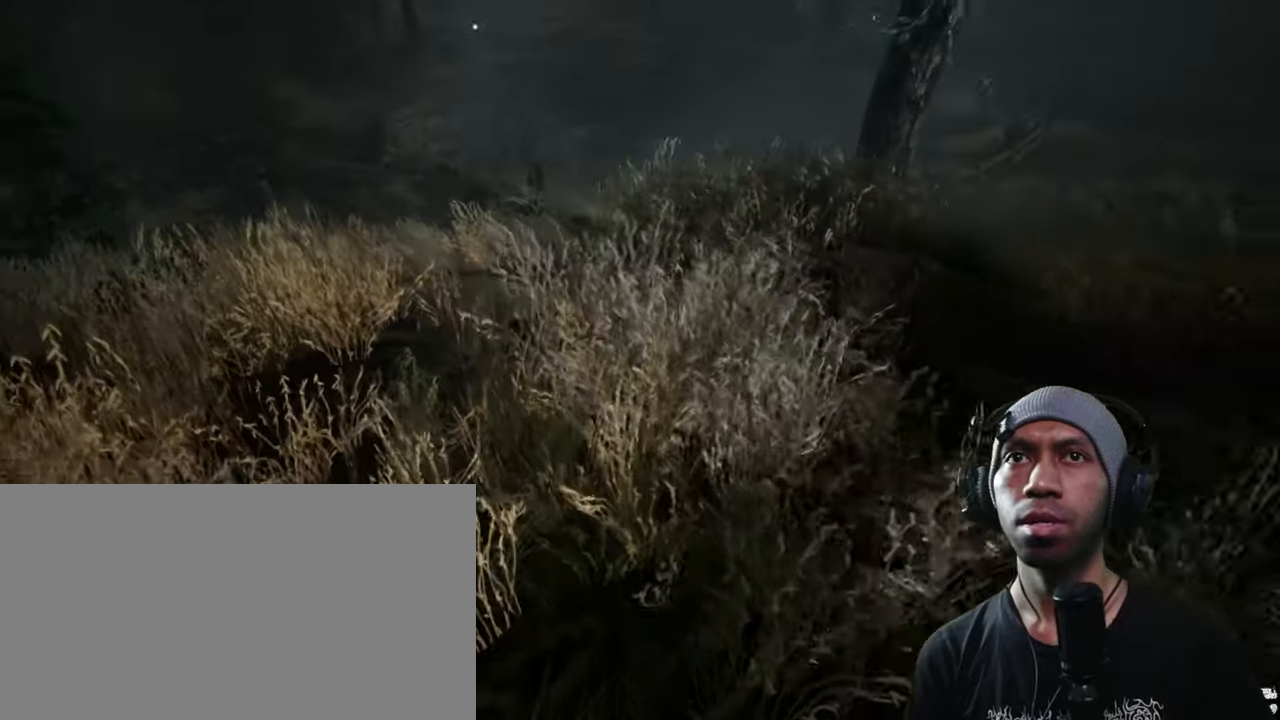
{"keys": ["w"], "mouse": [], "events": [[66, "a", "up"]]}
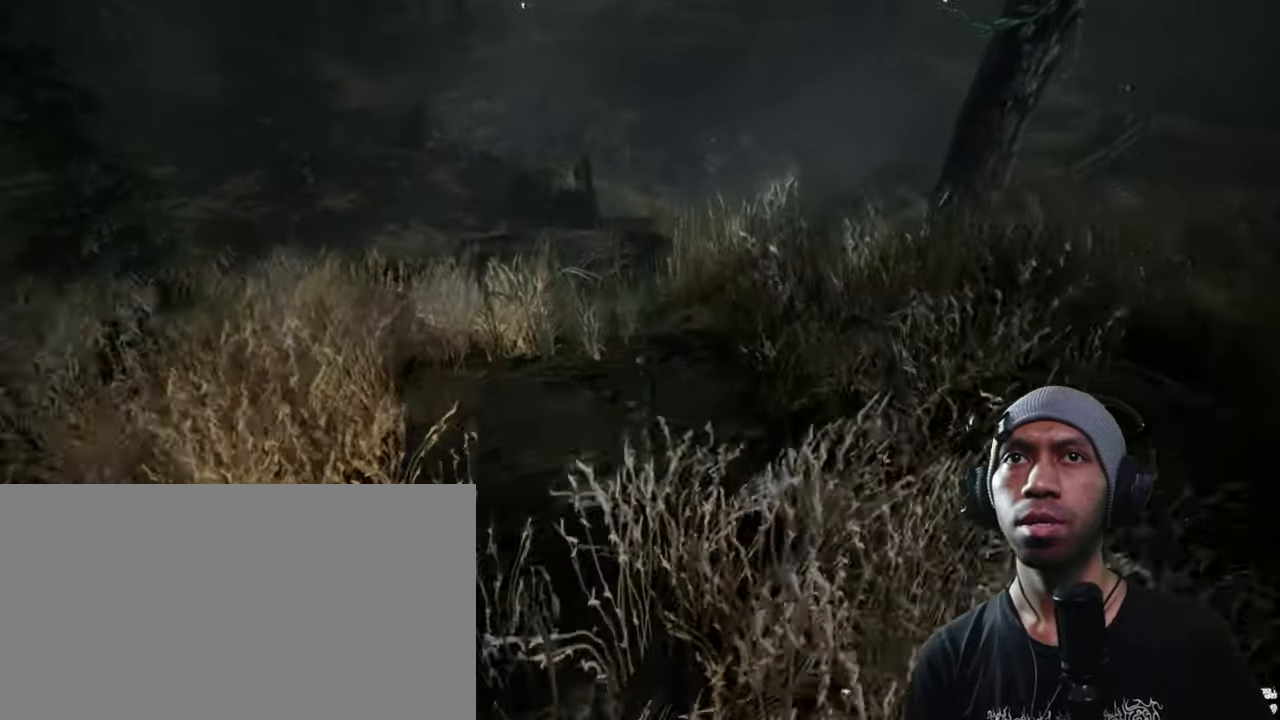
{"keys": [], "mouse": [], "events": [[333, "w", "up"]]}
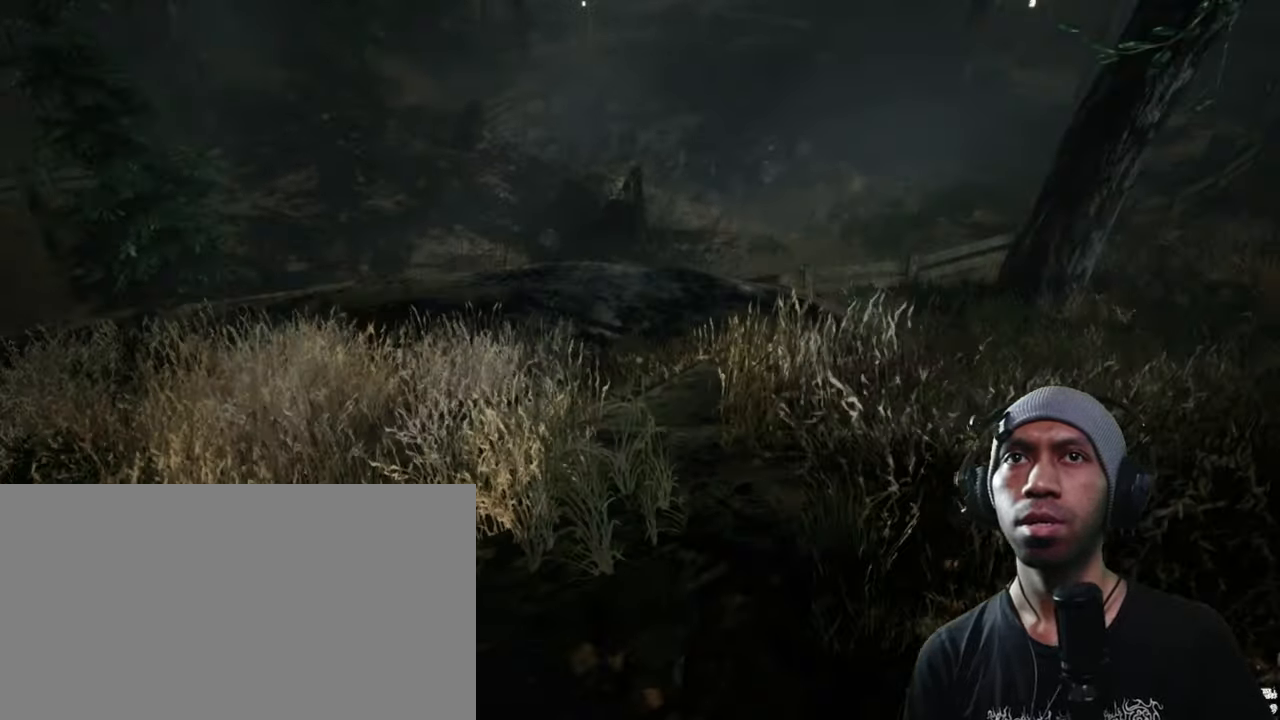
{"keys": [], "mouse": [], "events": []}
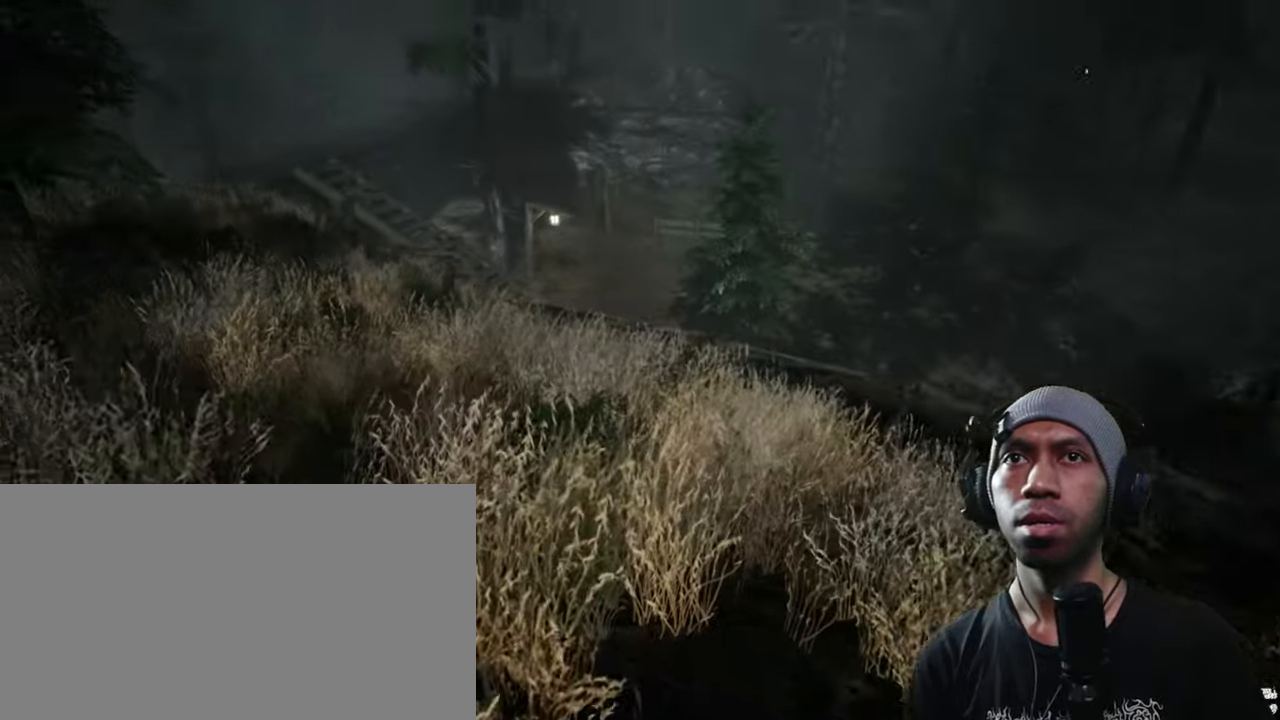
{"keys": [], "mouse": [], "events": []}
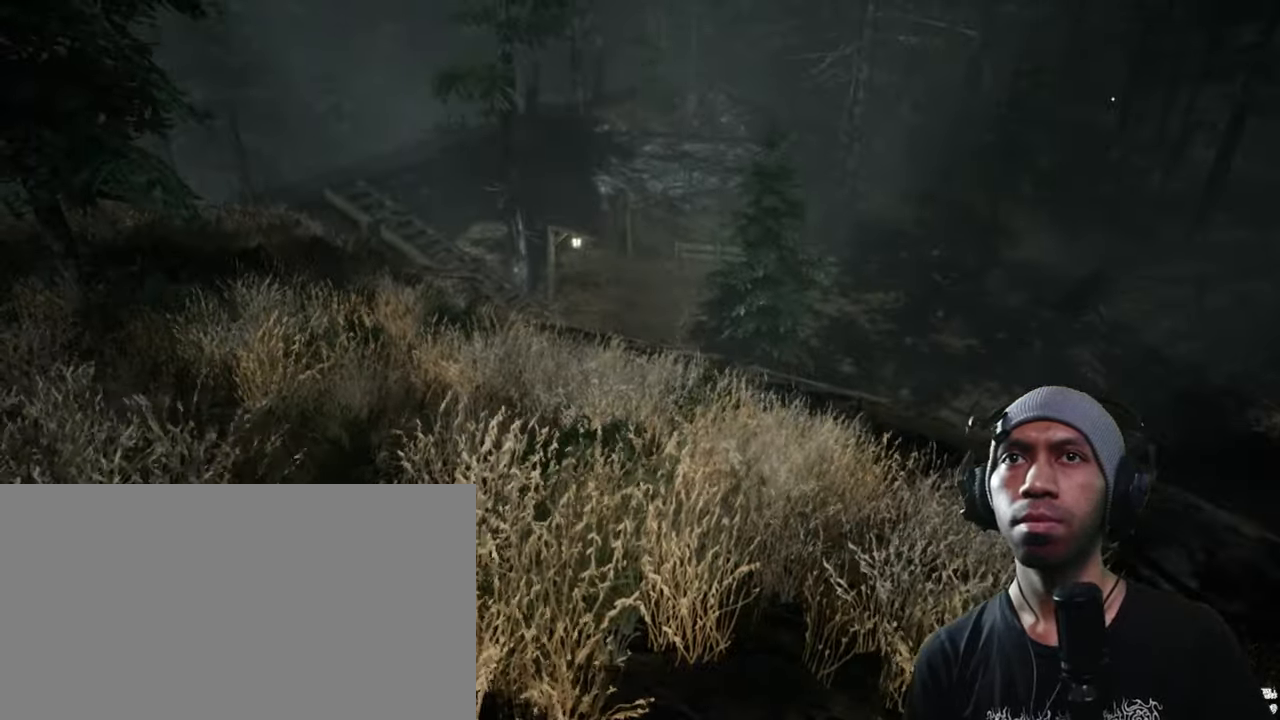
{"keys": [], "mouse": [], "events": []}
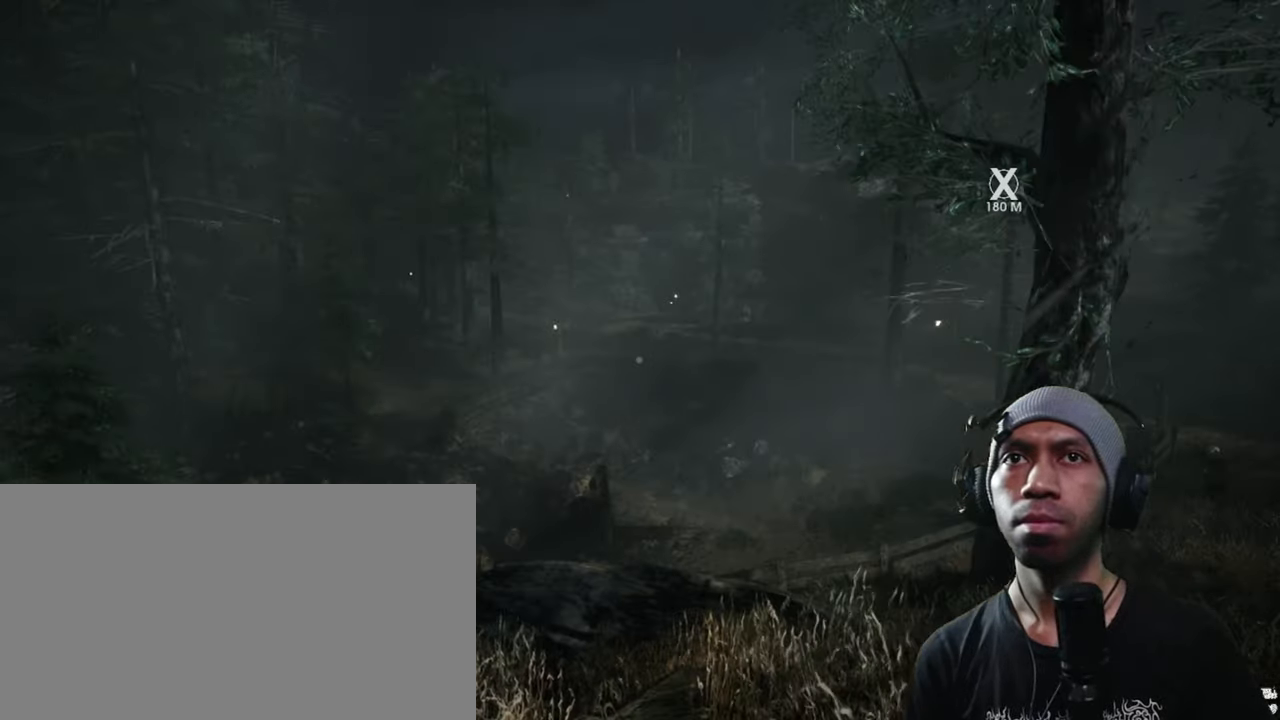
{"keys": [], "mouse": [], "events": []}
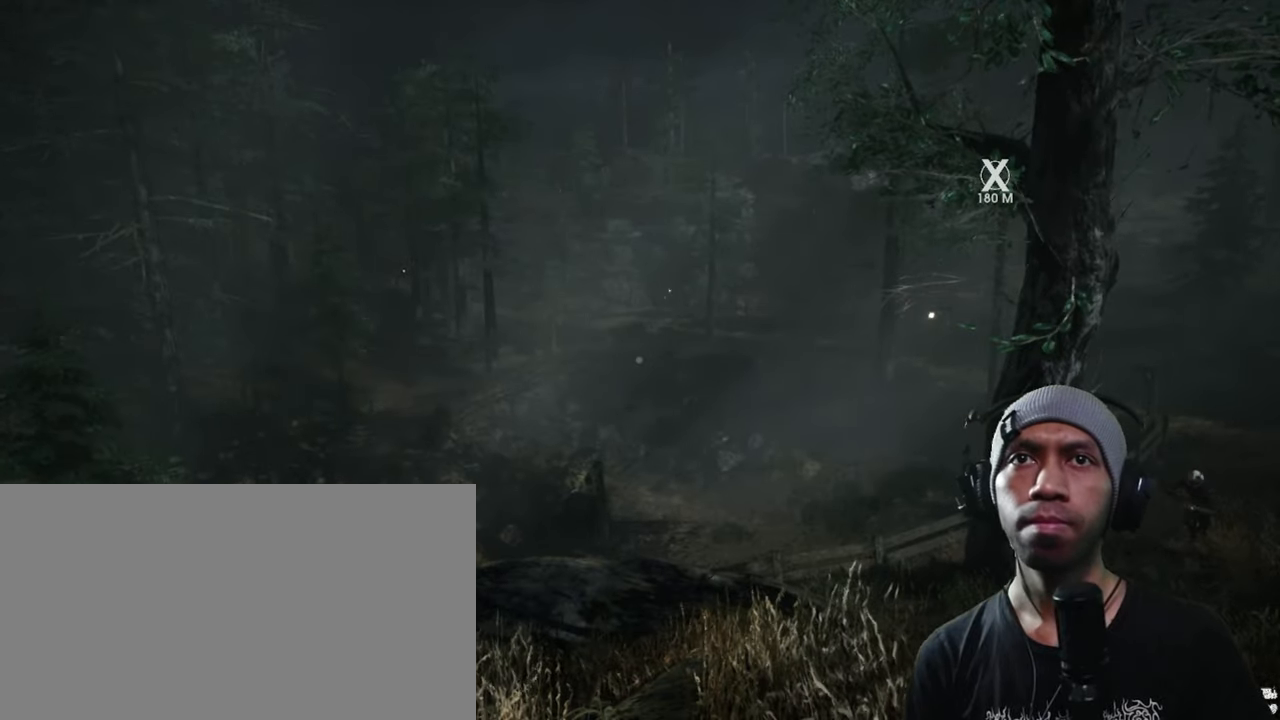
{"keys": ["a", "w"], "mouse": [], "events": [[333, "a", "down"], [483, "w", "down"]]}
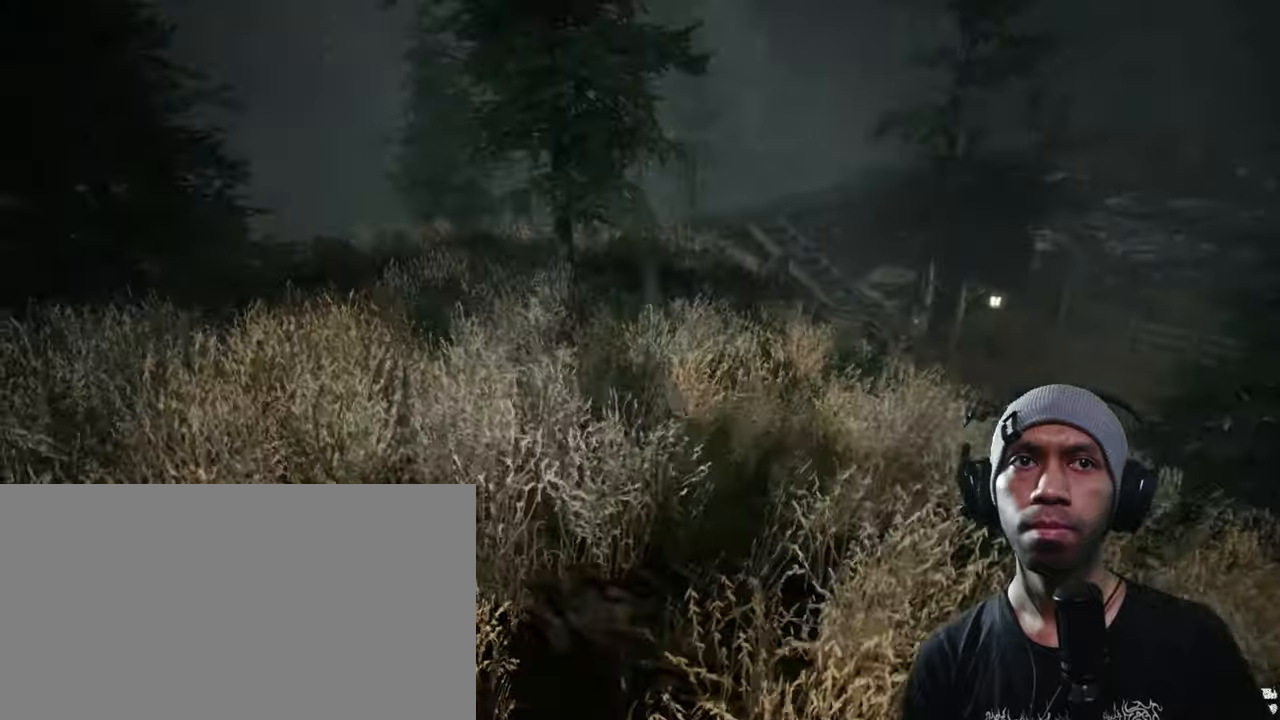
{"keys": ["shift", "w"], "mouse": [], "events": [[100, "a", "up"], [167, "shift", "down"]]}
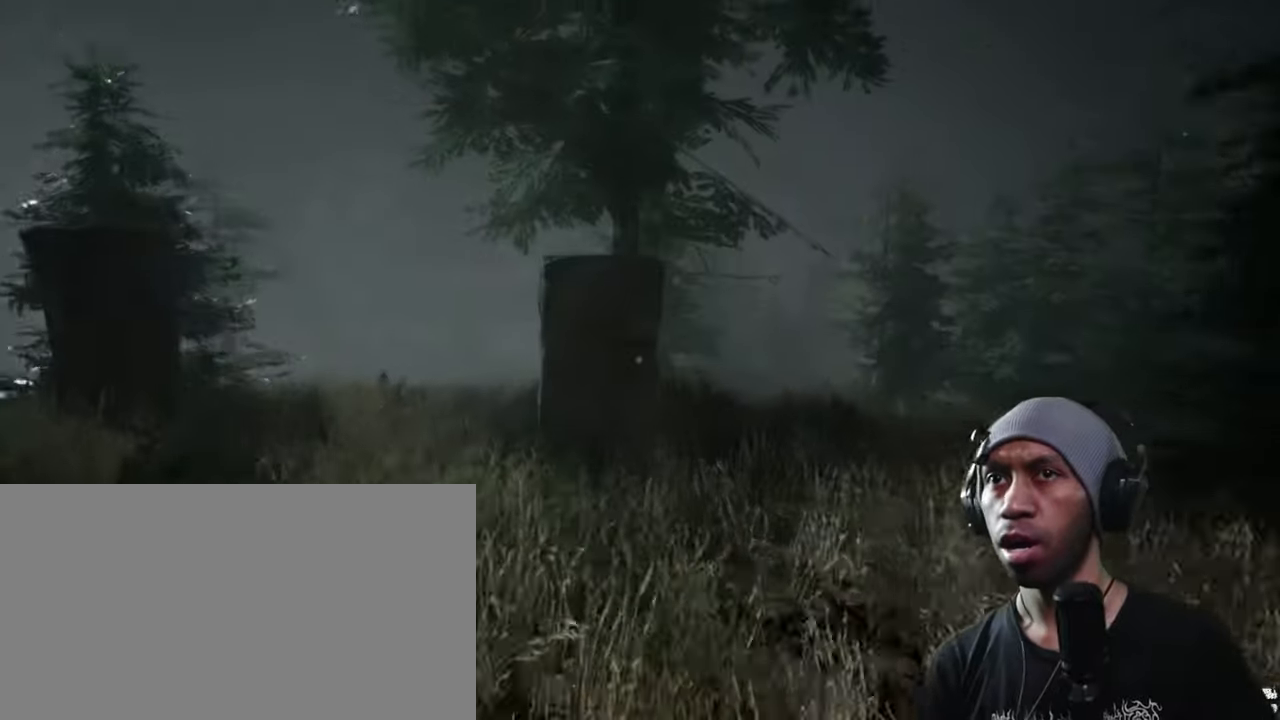
{"keys": ["shift", "w"], "mouse": [], "events": []}